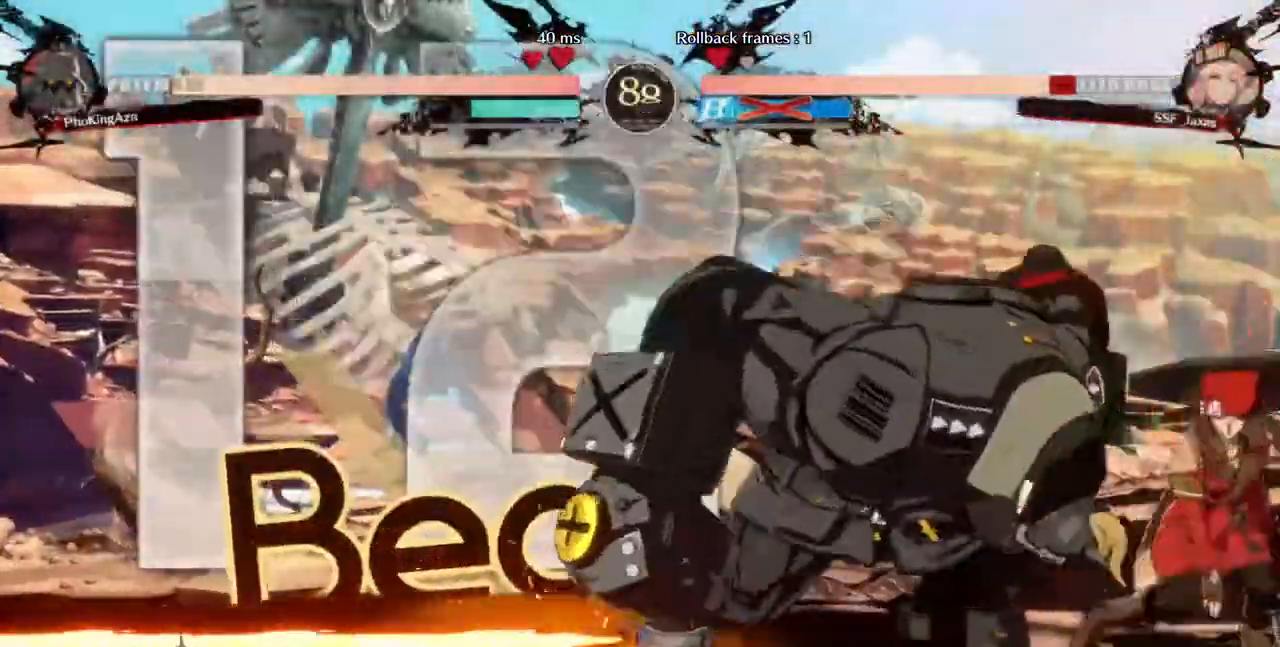
Gameplay with a controller (arcade stick); each line is a JSON object with the inputs held at the frame after it (dt_ms = milliseconds from this image to that frame). "events" lists button and stick changes between this image and that frame as [ms after this image, input, new state], when the widget could be followed in between. Not read: L3 R3 SELECT START.
{"dt_ms": 1000, "buttons": []}
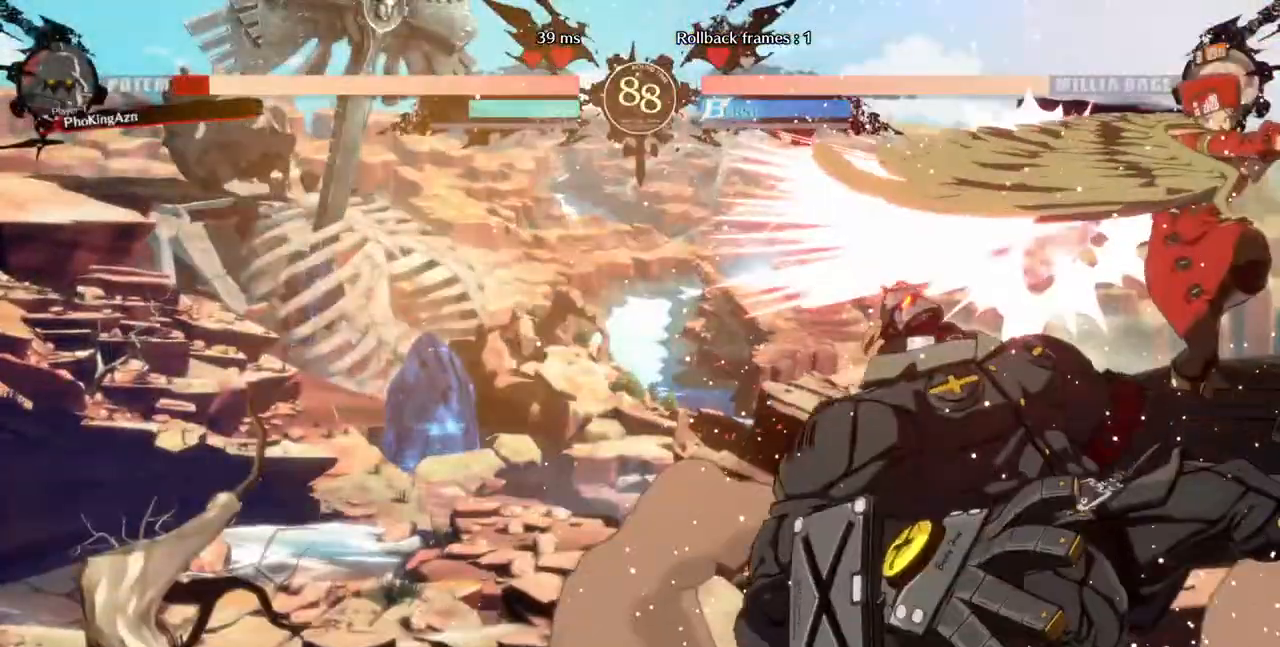
{"dt_ms": 480, "buttons": ["DPAD_LEFT"], "events": [[320, "DPAD_LEFT", "down"]]}
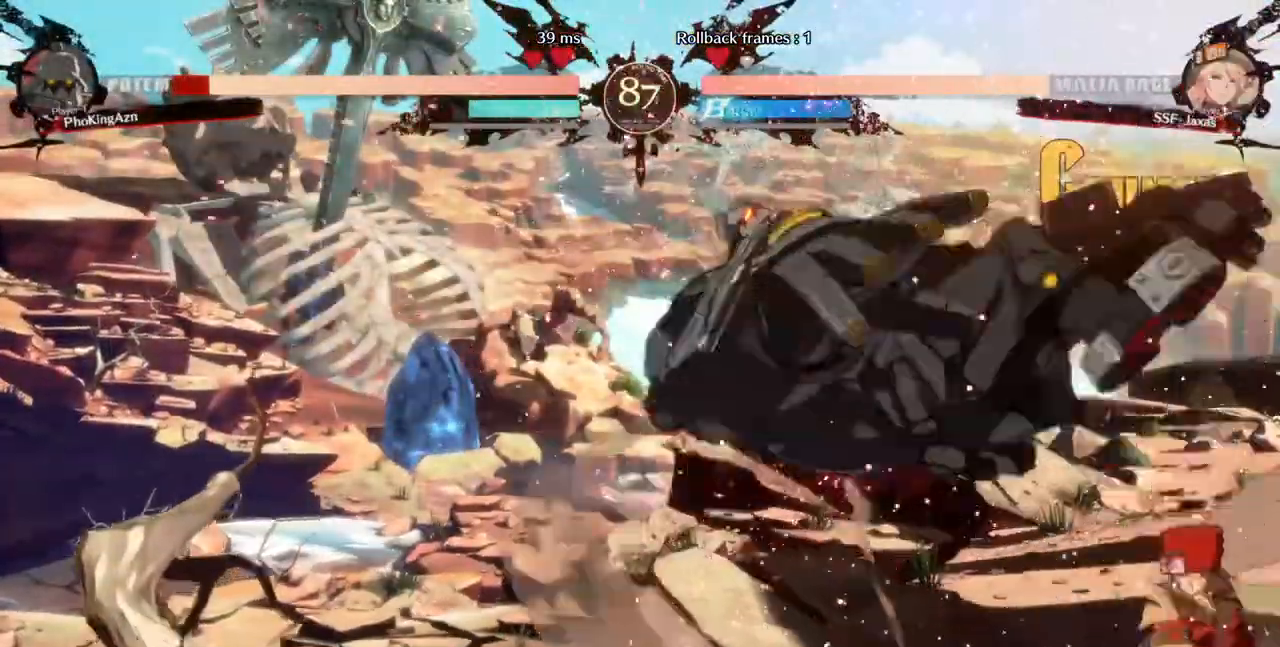
{"dt_ms": 1000, "buttons": ["R2", "DPAD_DOWN"]}
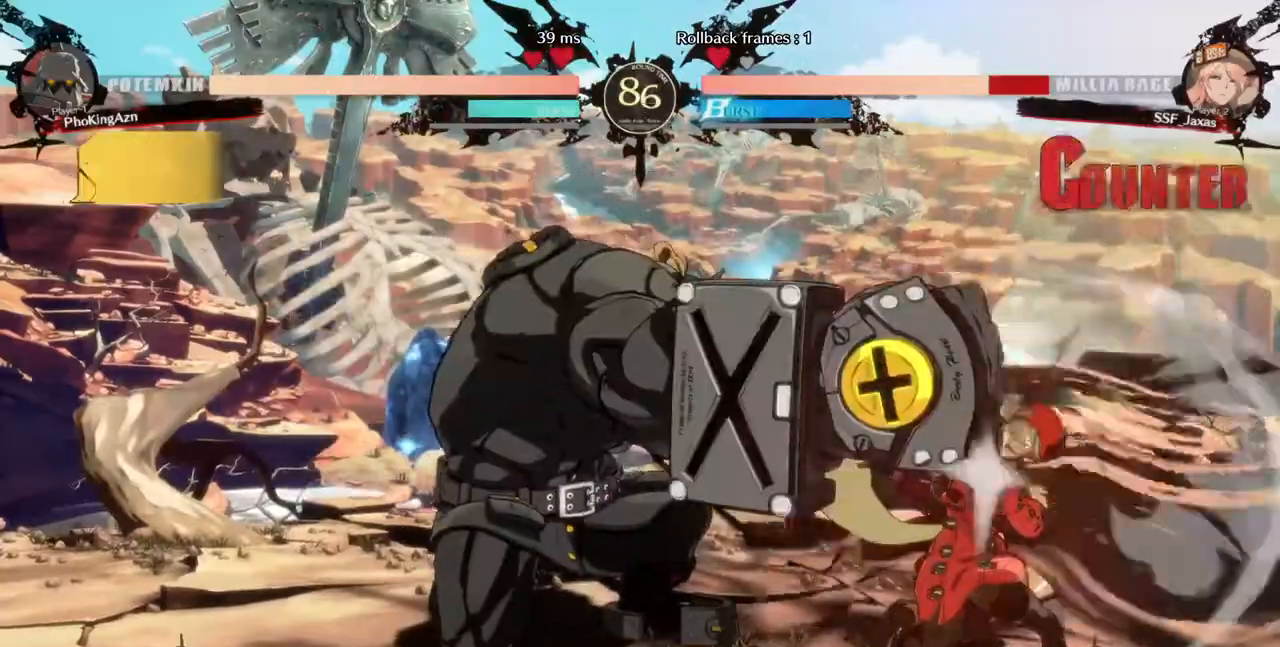
{"dt_ms": 520, "buttons": ["DPAD_DOWN", "DPAD_RIGHT"], "events": [[120, "DPAD_DOWN", "up"], [120, "R2", "up"], [200, "CROSS", "down"], [240, "CROSS", "up"], [280, "DPAD_DOWN", "down"], [280, "DPAD_RIGHT", "down"]]}
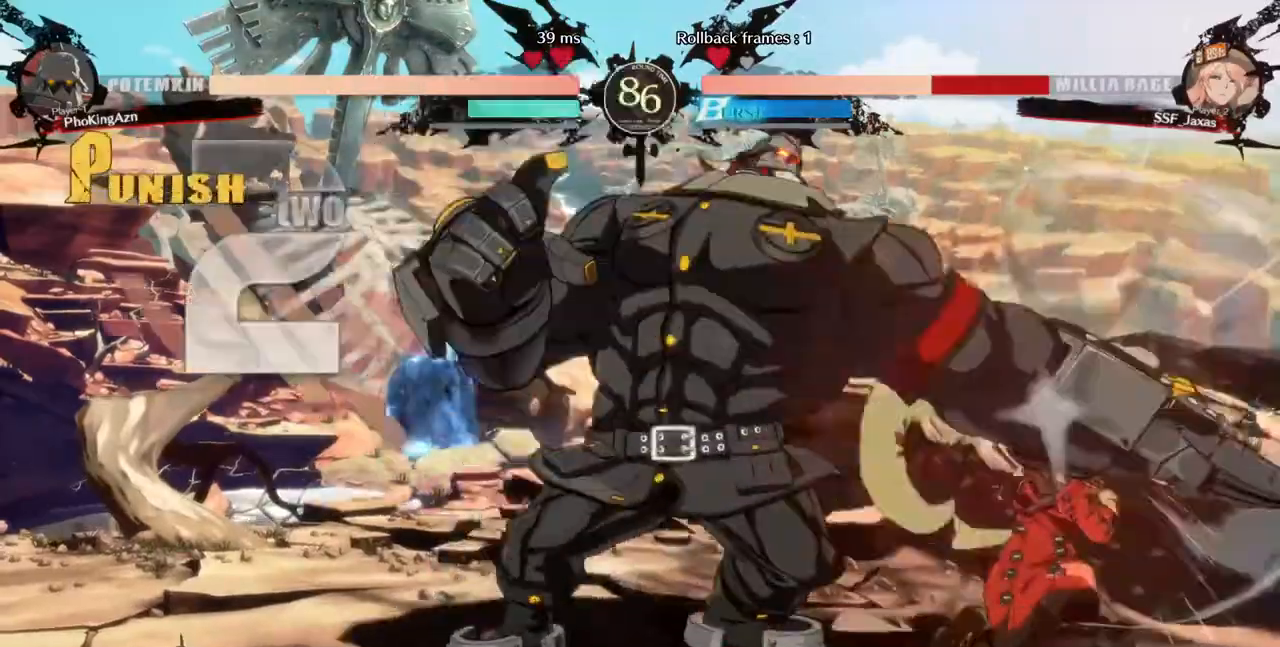
{"dt_ms": 480, "buttons": ["DPAD_DOWN", "DPAD_RIGHT"], "events": []}
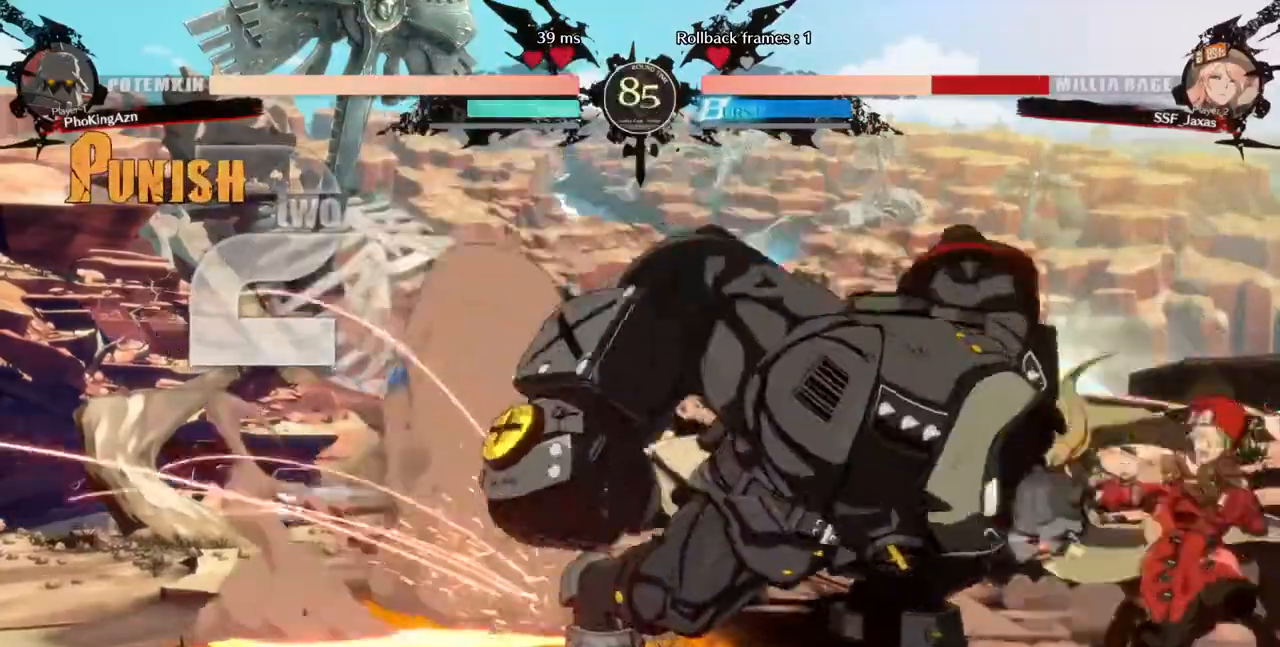
{"dt_ms": 1000, "buttons": []}
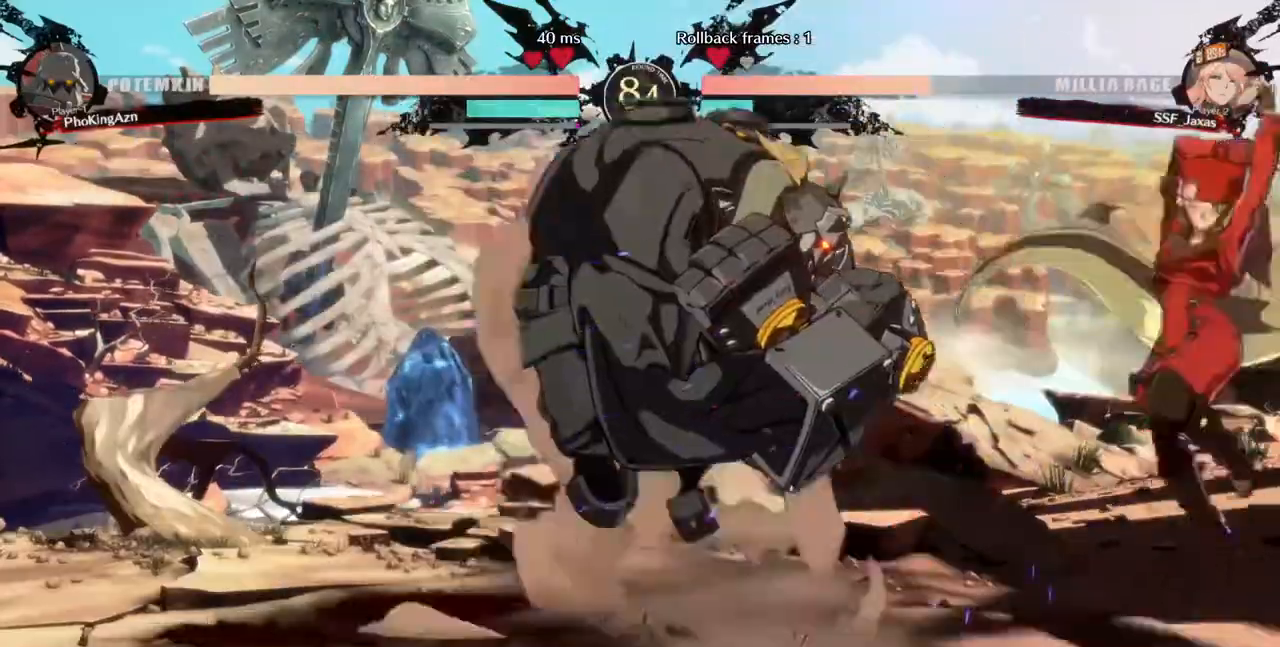
{"dt_ms": 520, "buttons": ["DPAD_DOWN", "DPAD_RIGHT"]}
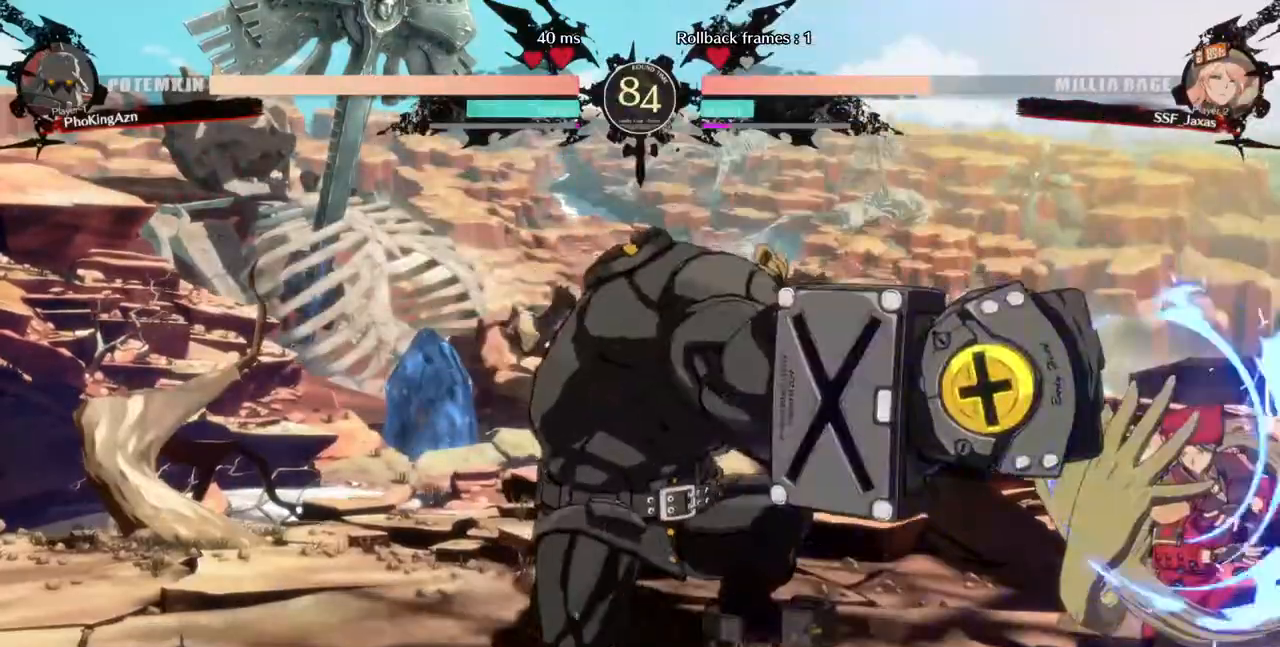
{"dt_ms": 480, "buttons": ["DPAD_UP", "DPAD_LEFT"]}
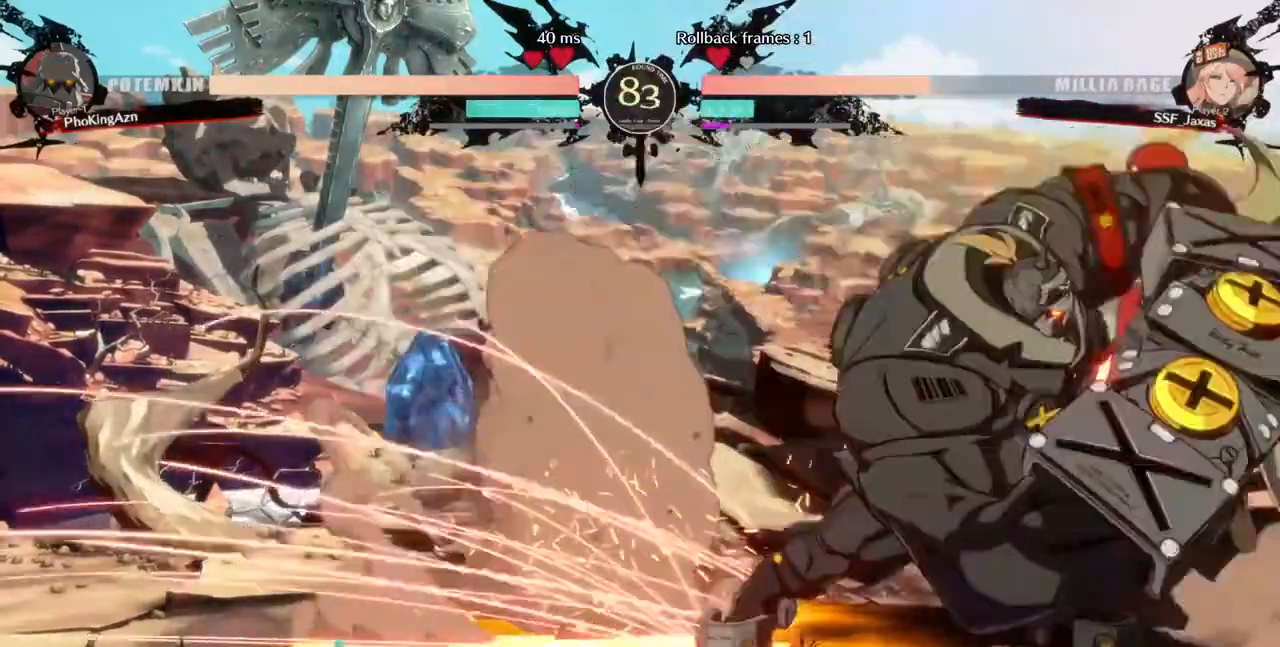
{"dt_ms": 520, "buttons": ["DPAD_DOWN", "DPAD_RIGHT"]}
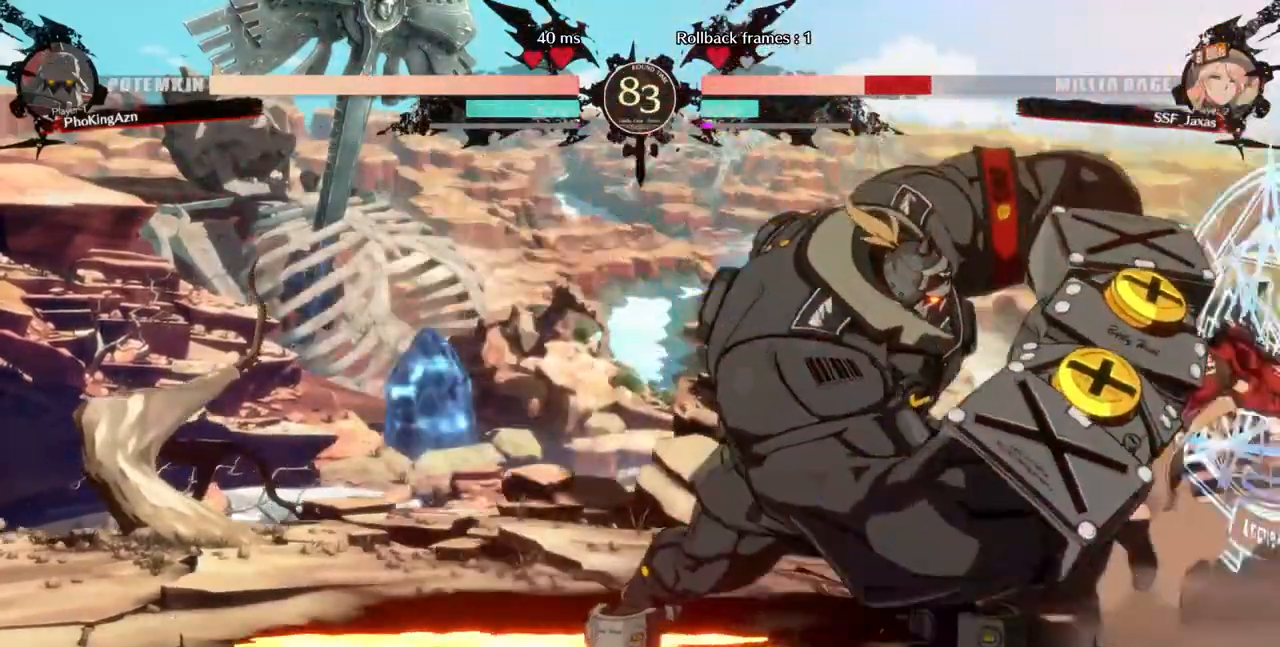
{"dt_ms": 480, "buttons": ["DPAD_RIGHT"], "events": [[80, "SQUARE", "down"], [80, "TRIANGLE", "down"], [120, "DPAD_DOWN", "up"], [120, "TRIANGLE", "up"], [160, "SQUARE", "up"]]}
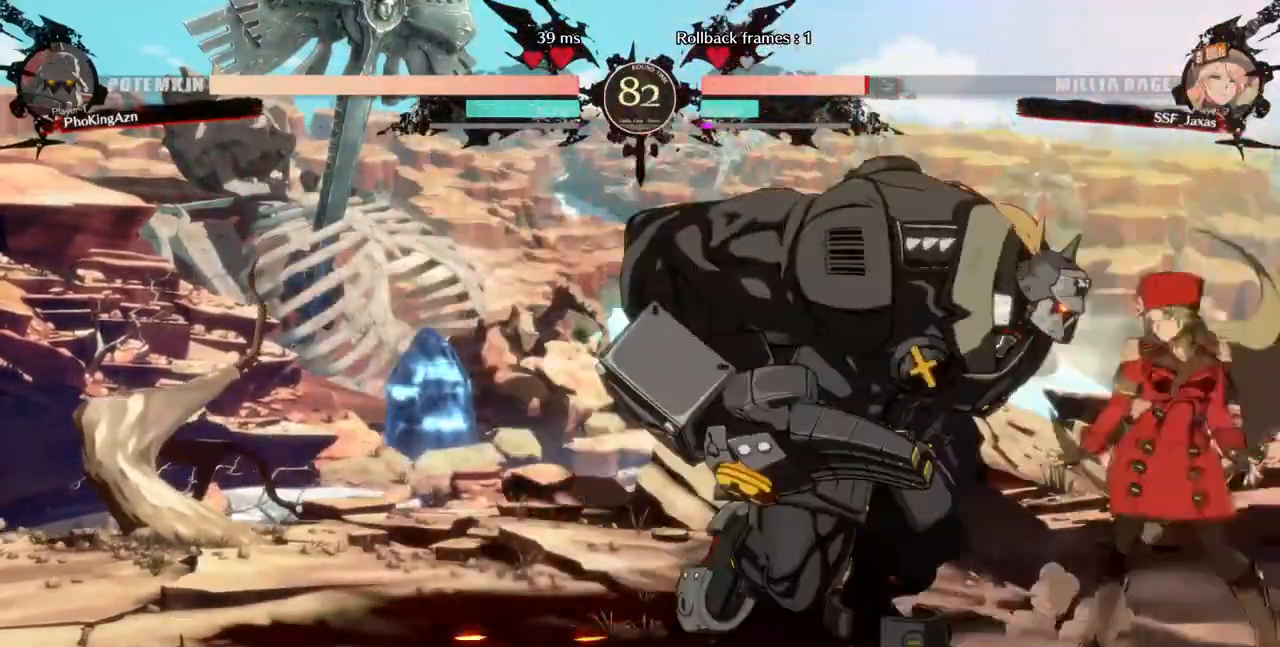
{"dt_ms": 1000, "buttons": ["DPAD_DOWN", "DPAD_RIGHT"]}
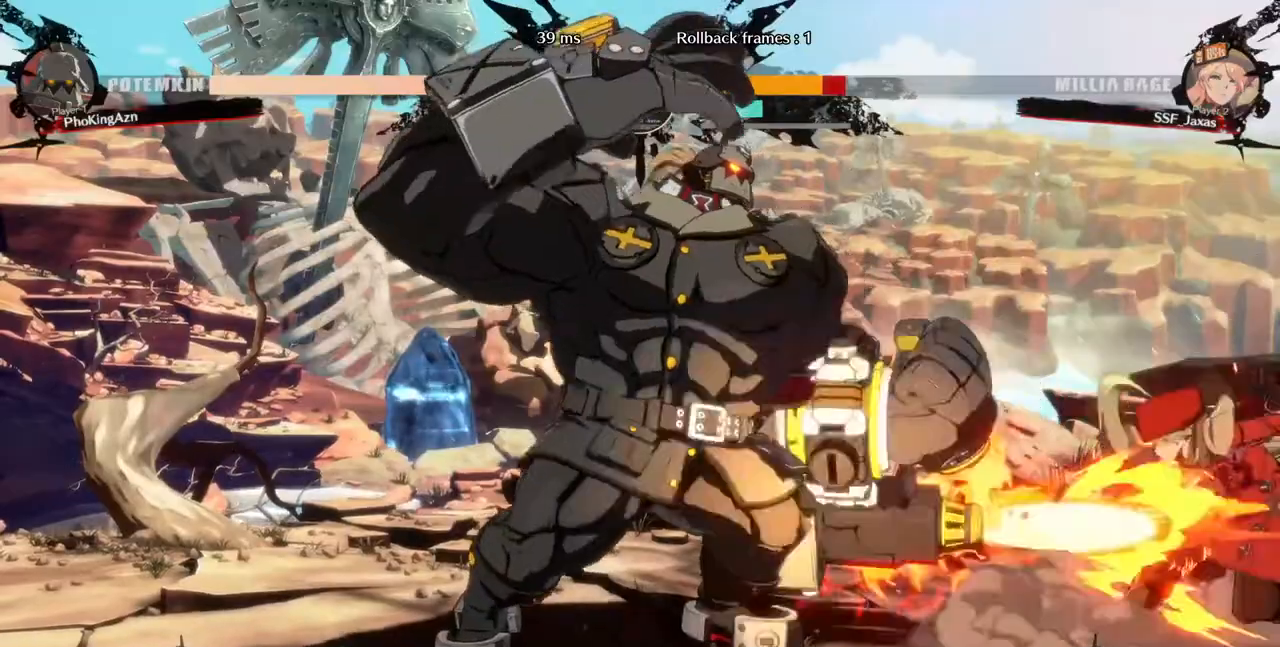
{"dt_ms": 520, "buttons": ["L1"], "events": [[360, "DPAD_DOWN", "up"], [360, "DPAD_UP", "down"], [440, "DPAD_RIGHT", "up"], [440, "DPAD_UP", "up"], [480, "L1", "down"]]}
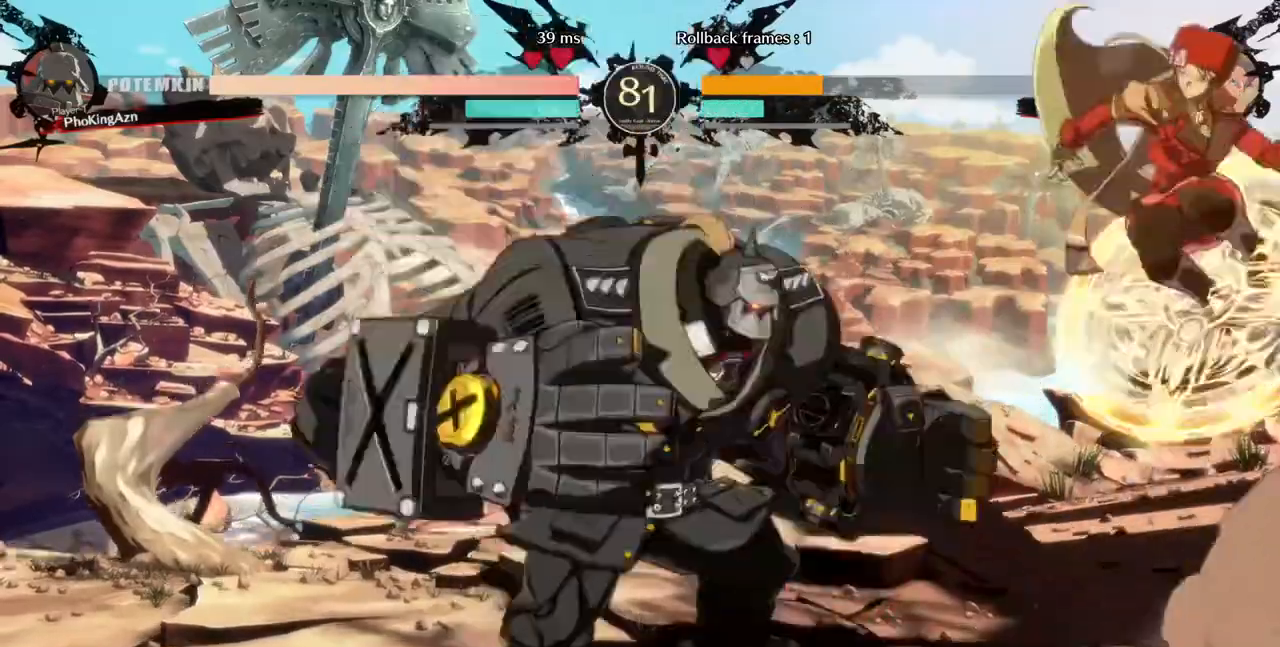
{"dt_ms": 480, "buttons": [], "events": [[40, "L1", "up"], [200, "R1", "down"], [400, "R1", "up"]]}
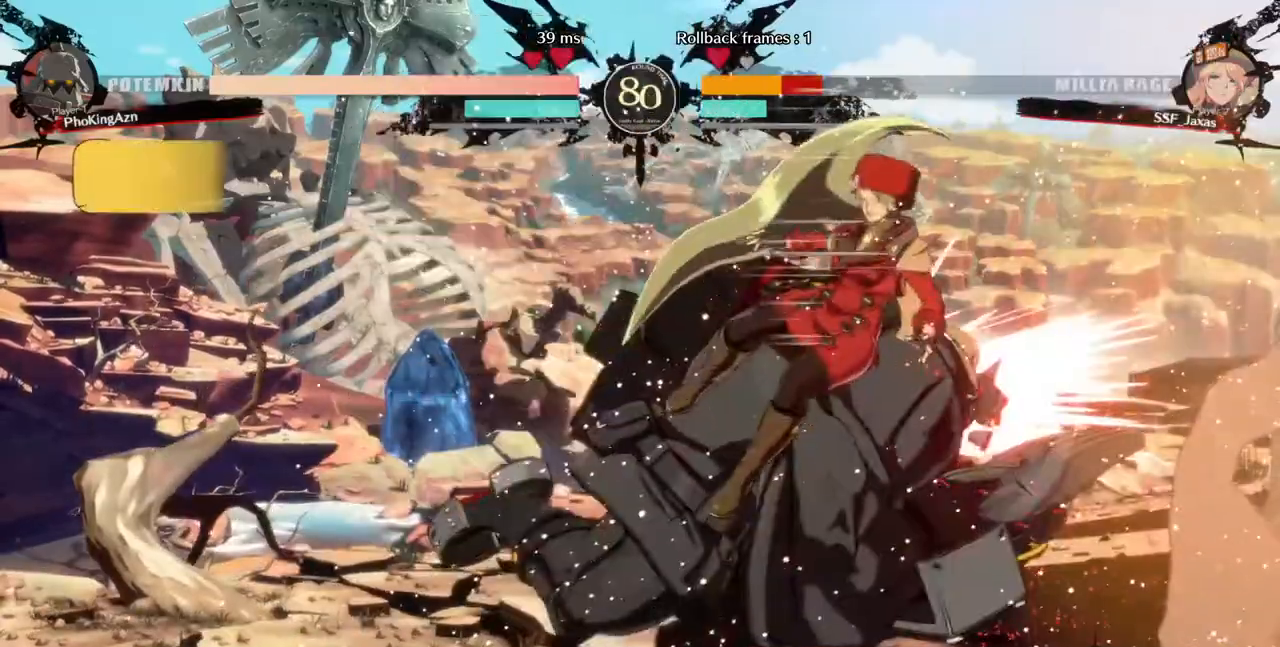
{"dt_ms": 520, "buttons": ["DPAD_RIGHT"], "events": [[40, "L1", "down"], [200, "L1", "up"], [400, "DPAD_RIGHT", "down"]]}
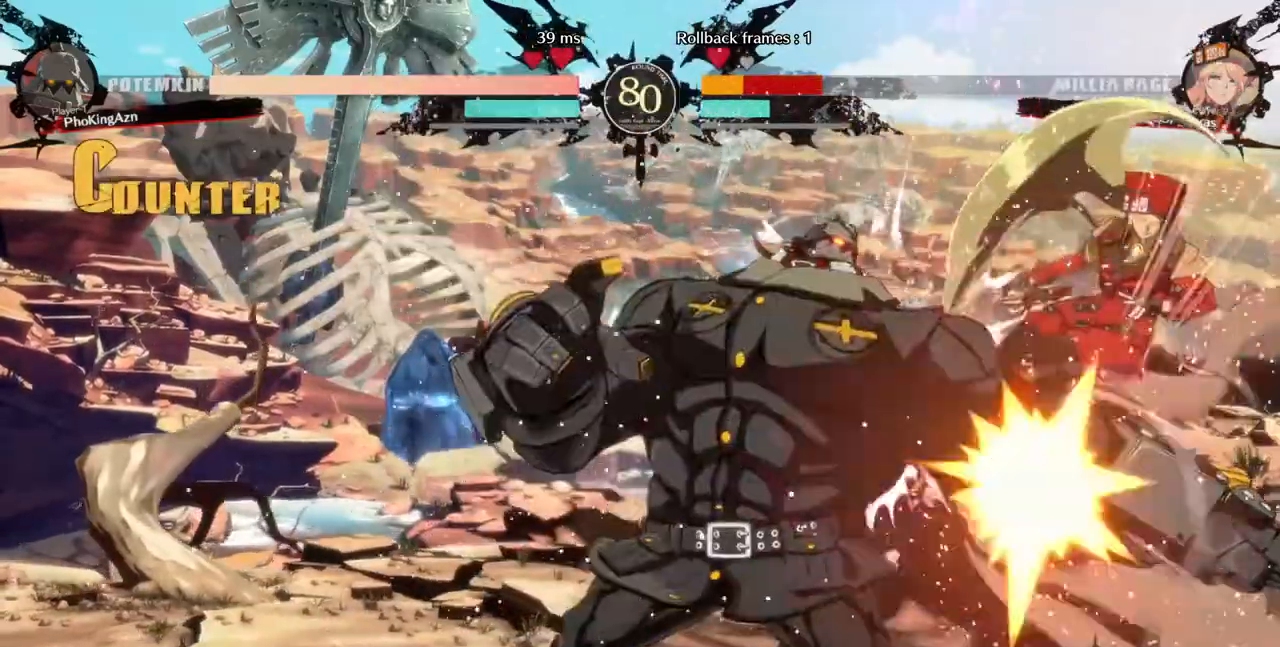
{"dt_ms": 1000, "buttons": ["DPAD_DOWN", "DPAD_RIGHT"]}
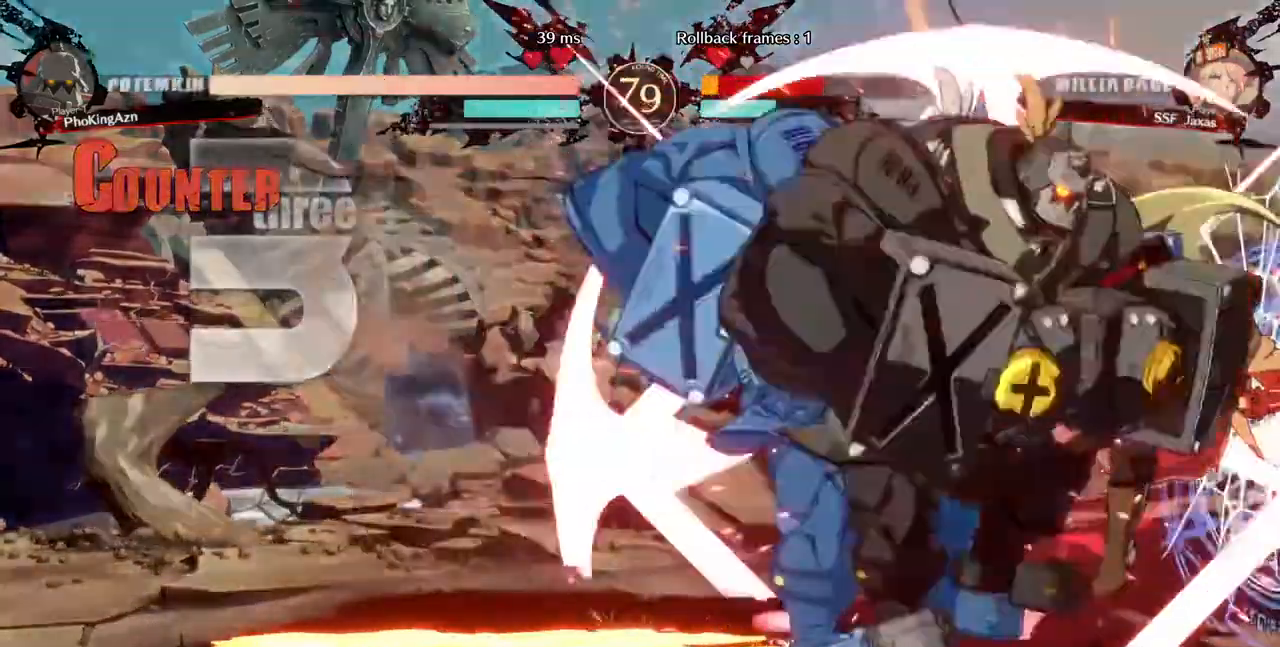
{"dt_ms": 480, "buttons": ["DPAD_RIGHT"]}